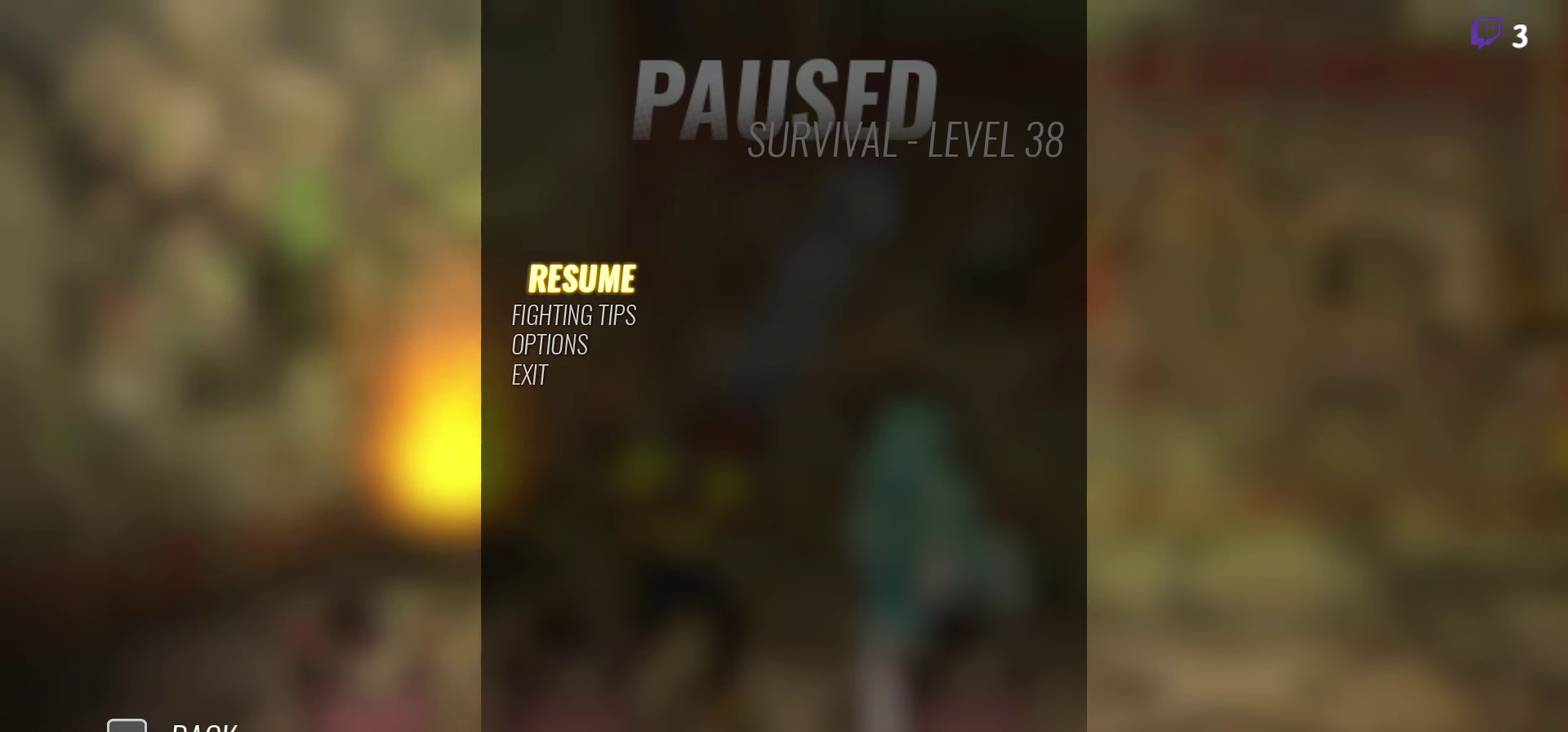
Gameplay with a controller (Xbox layout); each line is a JSON object with the inputs held at the frame after it. "events" lists button and stick changes between this image and that frame as [ms after this image, input, new state], when the widget could be followed in between. Not read: L3 R3 left_stick right_stick.
{"buttons": ["DPAD_DOWN"], "events": [[117, "A", "down"], [184, "A", "up"], [367, "DPAD_DOWN", "down"]]}
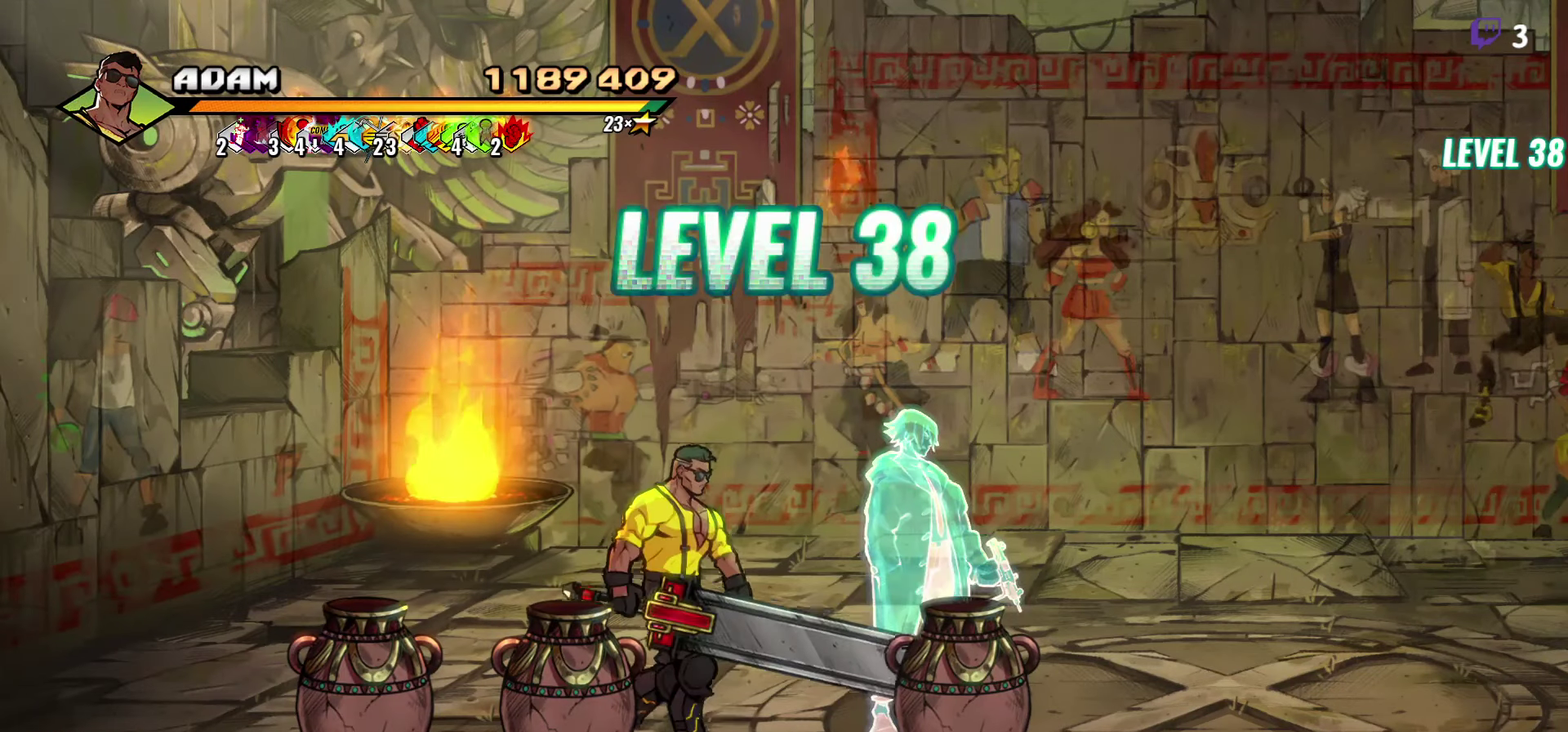
{"buttons": [], "events": [[167, "DPAD_DOWN", "up"], [234, "Y", "down"], [317, "Y", "up"], [384, "Y", "down"], [467, "Y", "up"]]}
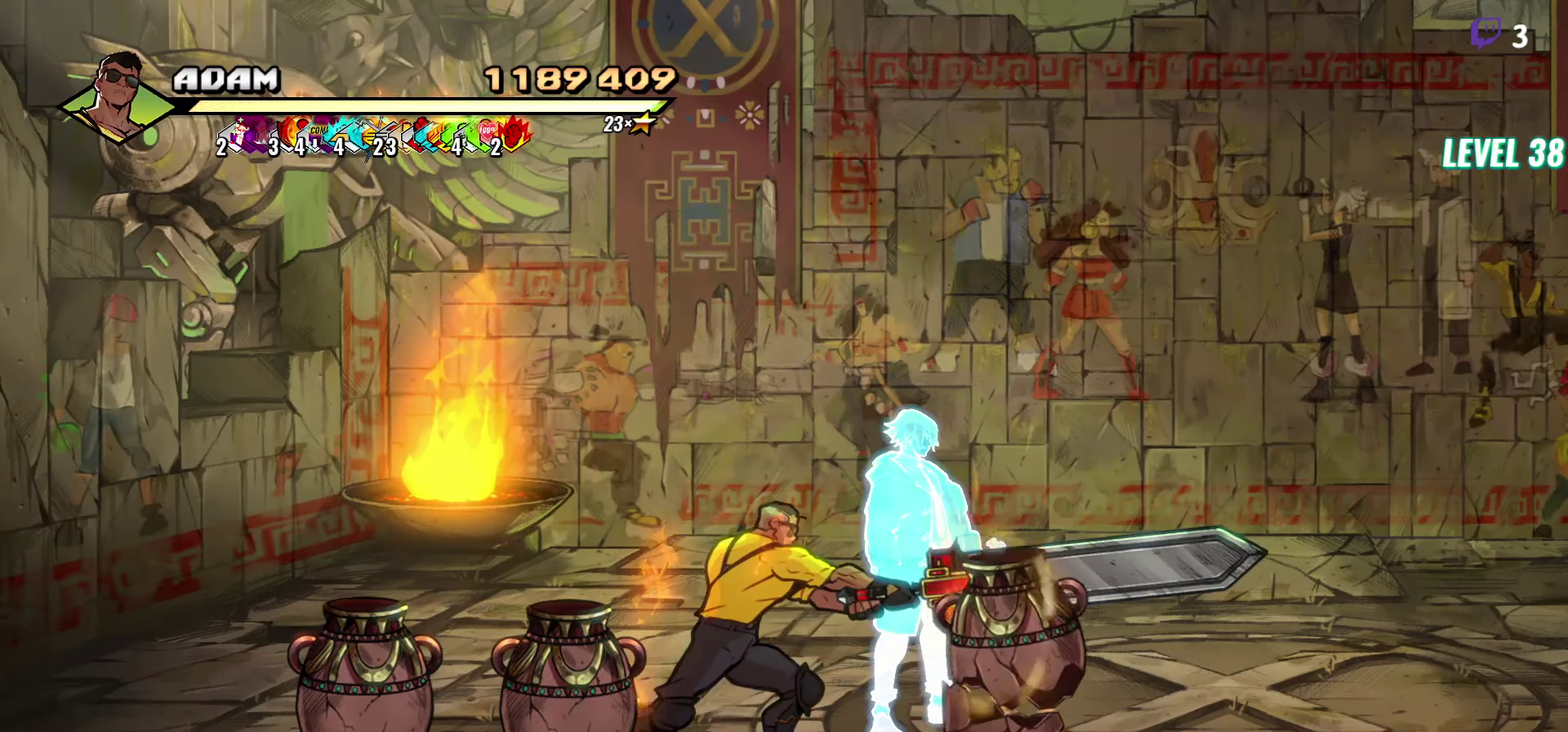
{"buttons": ["Y", "DPAD_LEFT"], "events": [[317, "DPAD_LEFT", "down"], [400, "DPAD_LEFT", "up"], [450, "DPAD_LEFT", "down"], [500, "Y", "down"]]}
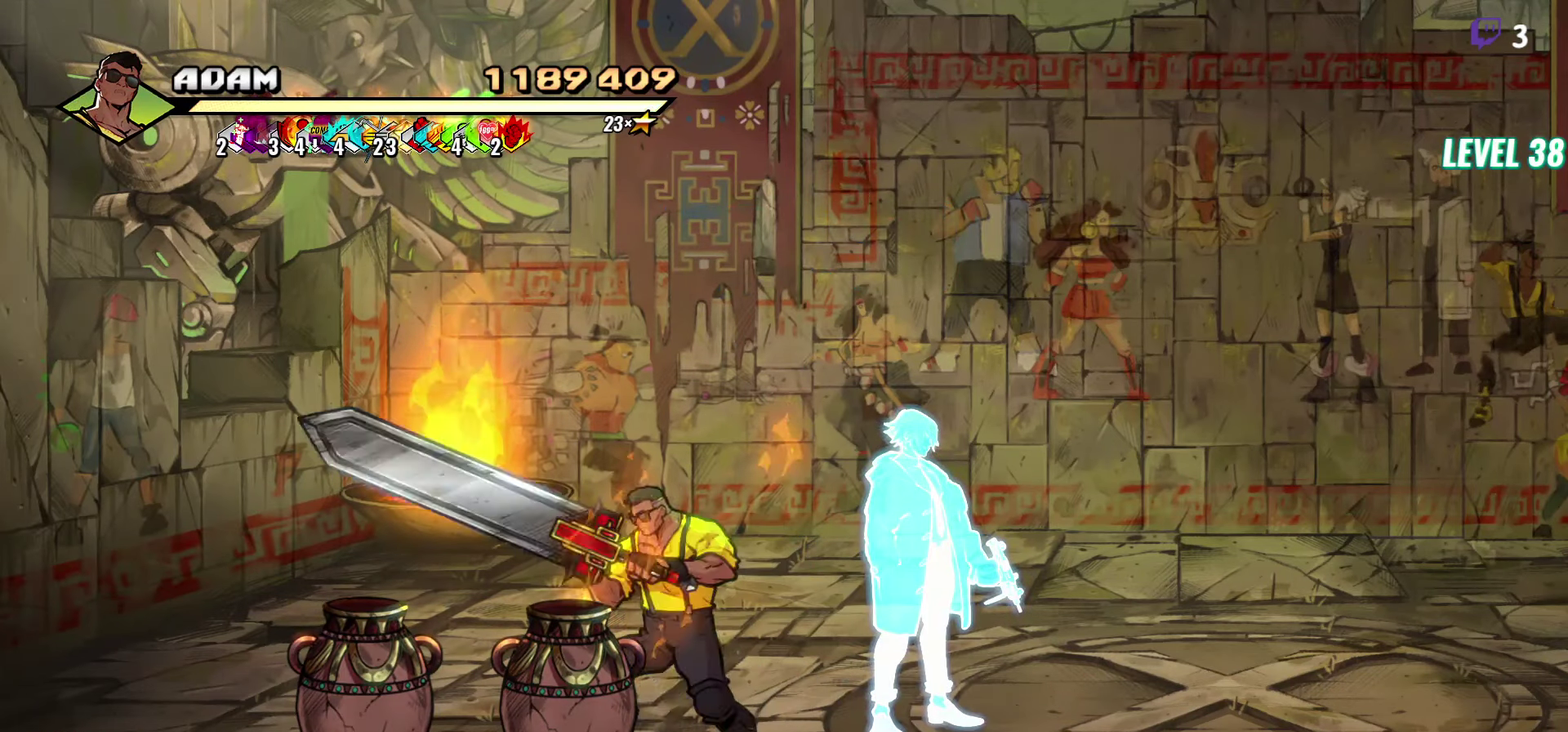
{"buttons": [], "events": [[50, "DPAD_LEFT", "up"], [84, "Y", "up"]]}
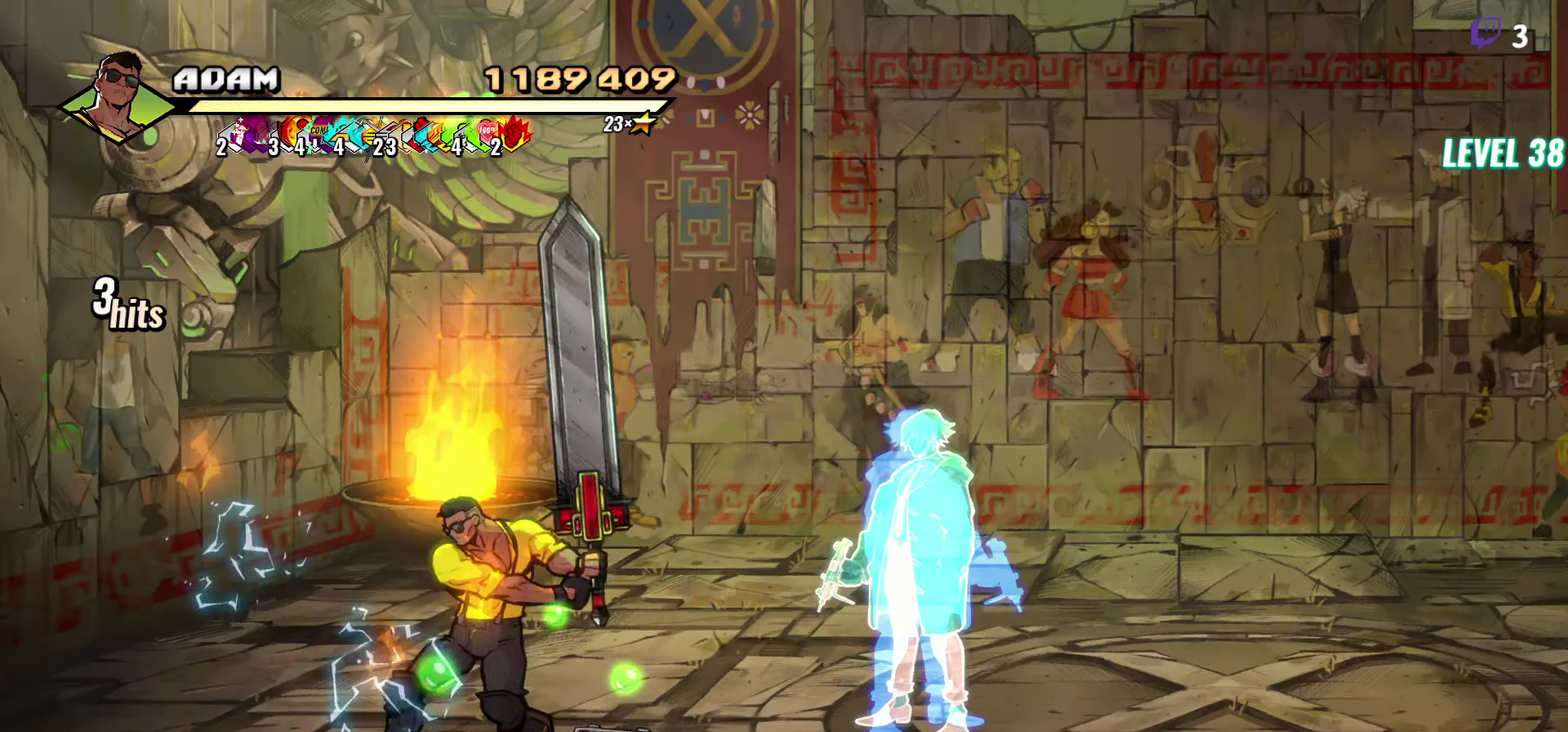
{"buttons": [], "events": [[300, "DPAD_RIGHT", "down"], [500, "DPAD_RIGHT", "up"]]}
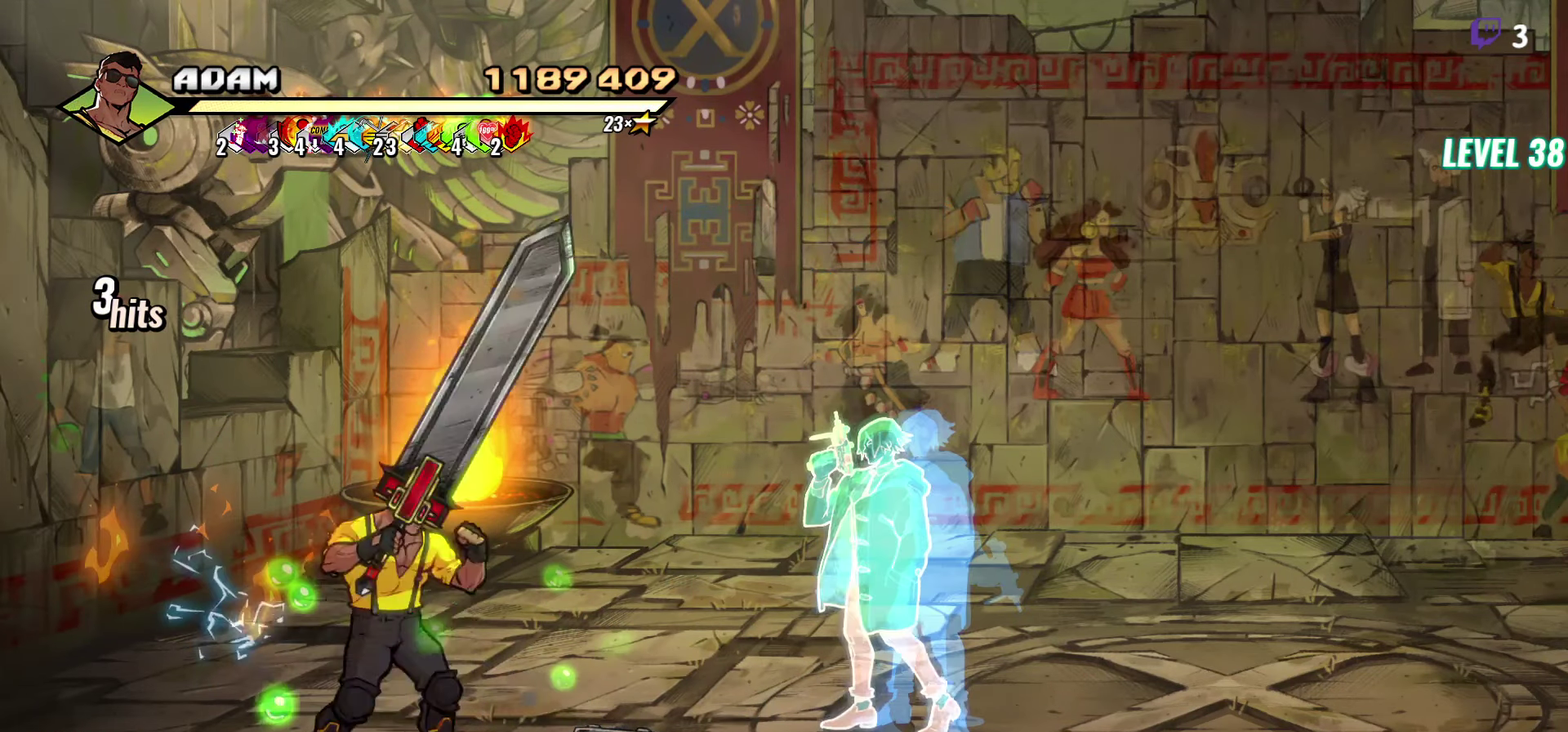
{"buttons": ["DPAD_LEFT"], "events": [[50, "B", "down"], [134, "B", "up"], [184, "DPAD_RIGHT", "down"], [250, "B", "down"], [350, "B", "up"], [367, "DPAD_RIGHT", "up"], [467, "DPAD_LEFT", "down"]]}
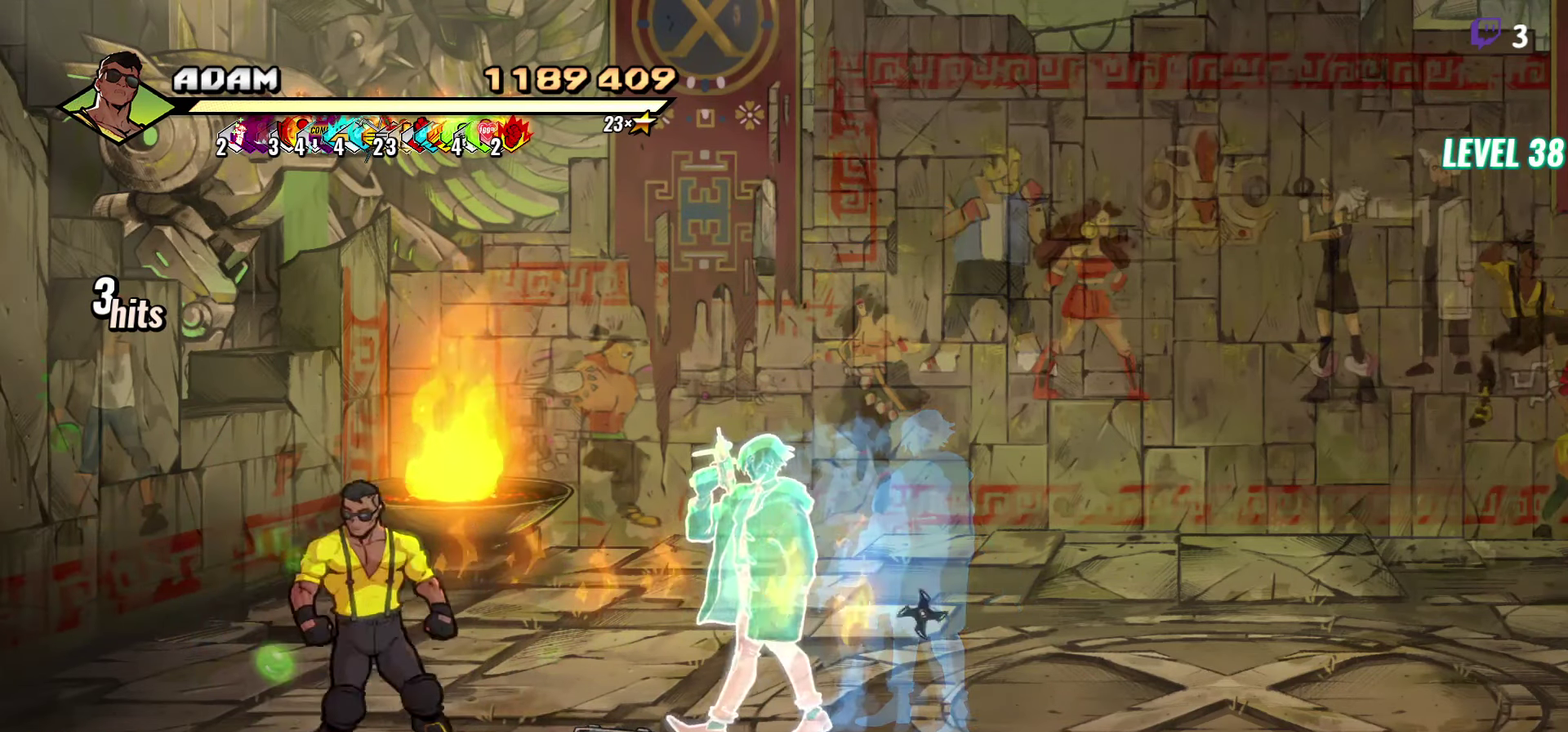
{"buttons": ["DPAD_RIGHT"], "events": [[117, "B", "down"], [117, "DPAD_LEFT", "up"], [200, "B", "up"], [233, "DPAD_RIGHT", "down"]]}
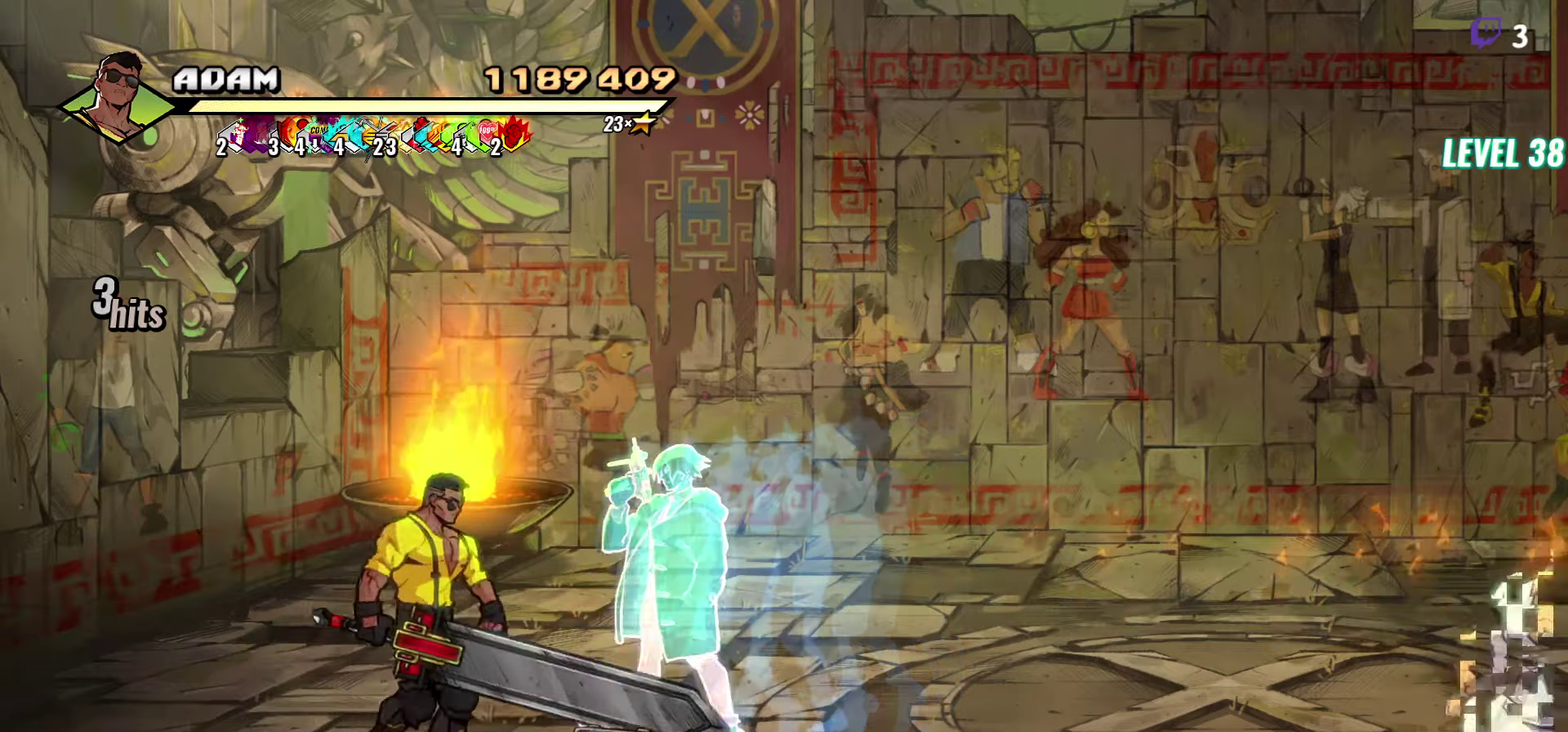
{"buttons": ["DPAD_UP", "DPAD_LEFT"], "events": [[200, "DPAD_RIGHT", "up"], [266, "B", "down"], [383, "B", "up"], [433, "DPAD_LEFT", "down"], [466, "DPAD_UP", "down"]]}
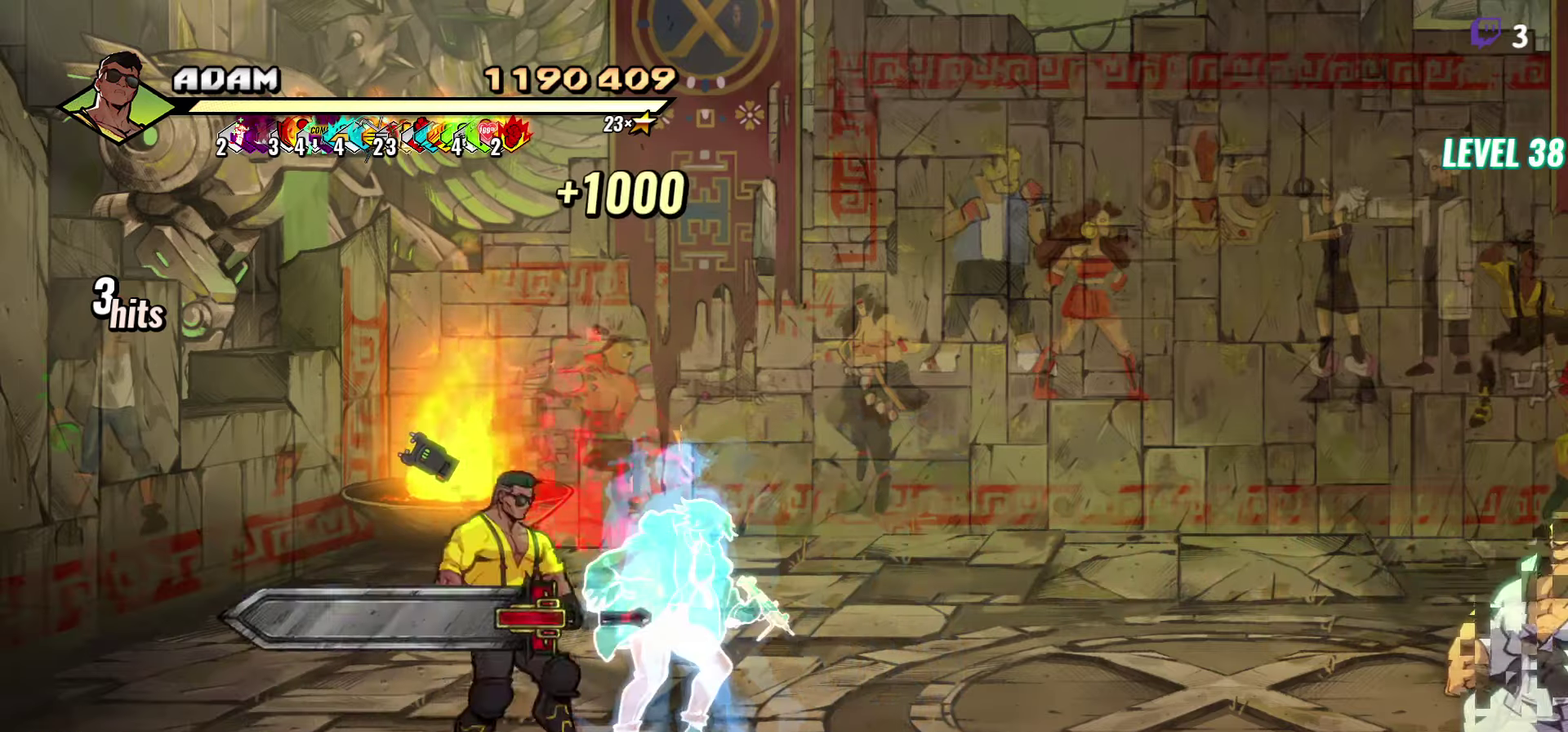
{"buttons": ["Y", "DPAD_RIGHT"], "events": [[400, "DPAD_LEFT", "up"], [483, "DPAD_RIGHT", "down"], [483, "DPAD_UP", "up"], [483, "Y", "down"]]}
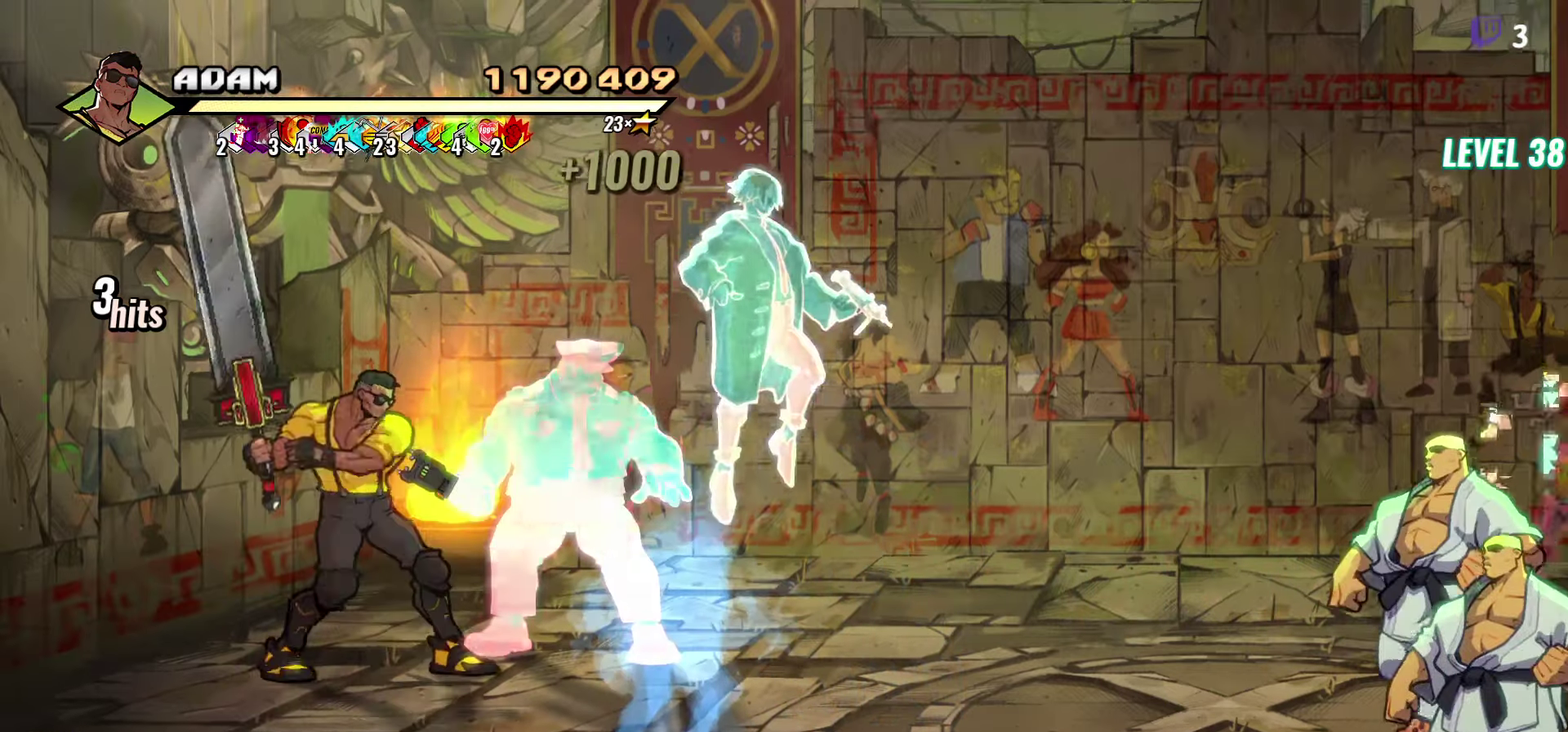
{"buttons": [], "events": [[66, "Y", "up"], [116, "Y", "down"], [150, "DPAD_RIGHT", "up"], [216, "Y", "up"]]}
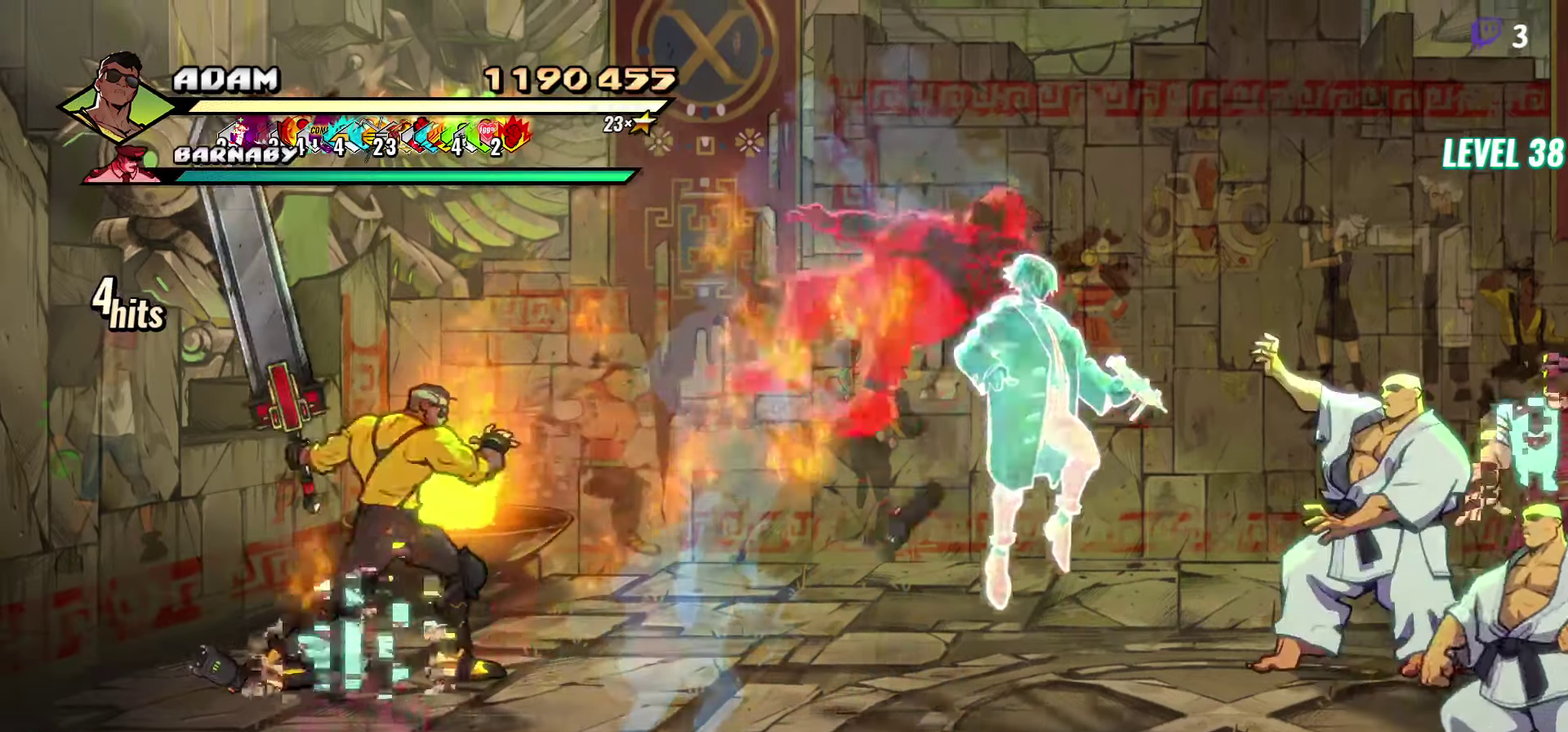
{"buttons": ["DPAD_DOWN", "DPAD_LEFT"], "events": [[200, "DPAD_DOWN", "down"], [266, "DPAD_LEFT", "down"]]}
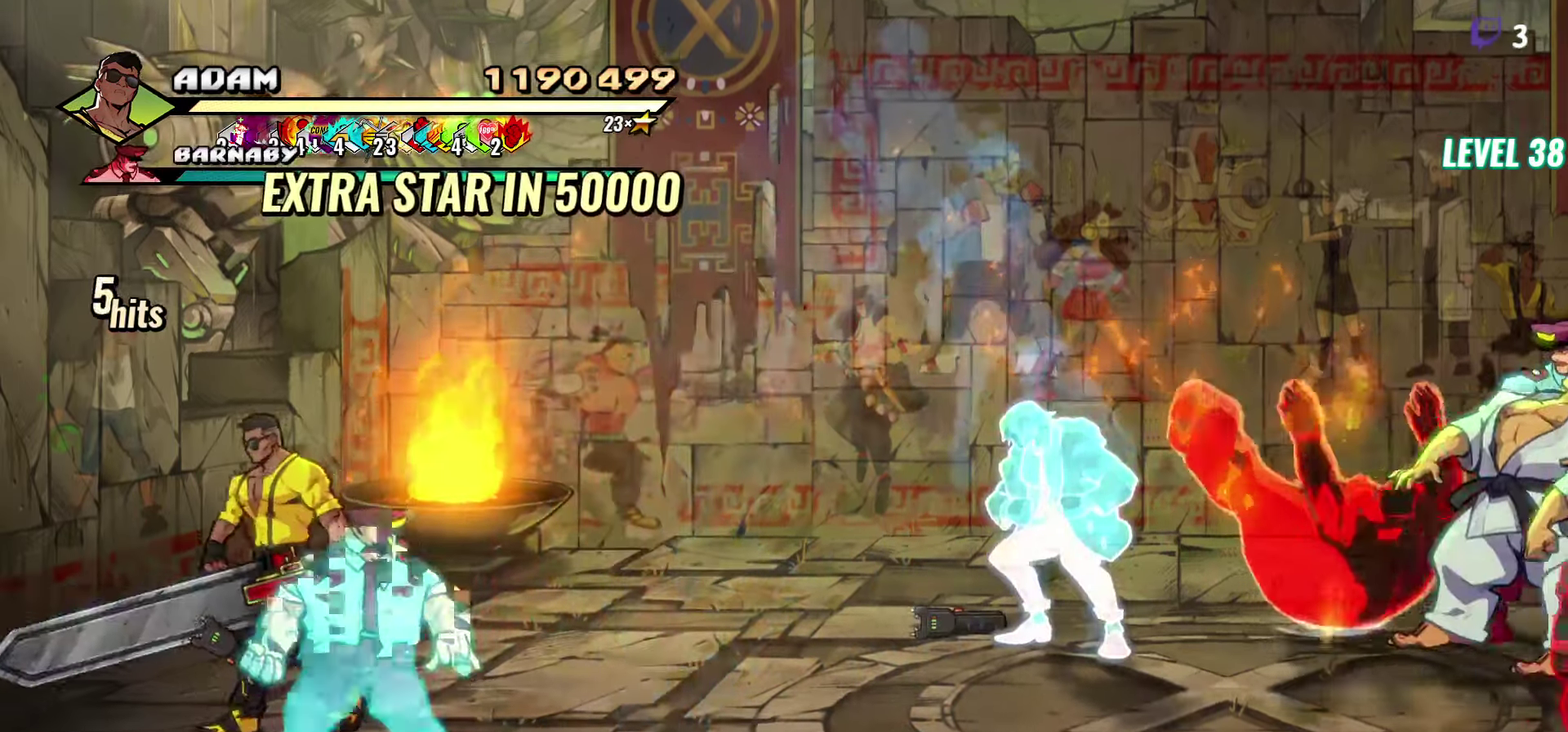
{"buttons": ["Y"], "events": [[100, "DPAD_LEFT", "up"], [133, "DPAD_RIGHT", "down"], [150, "DPAD_DOWN", "up"], [150, "Y", "down"], [350, "DPAD_RIGHT", "up"], [350, "Y", "up"], [466, "Y", "down"]]}
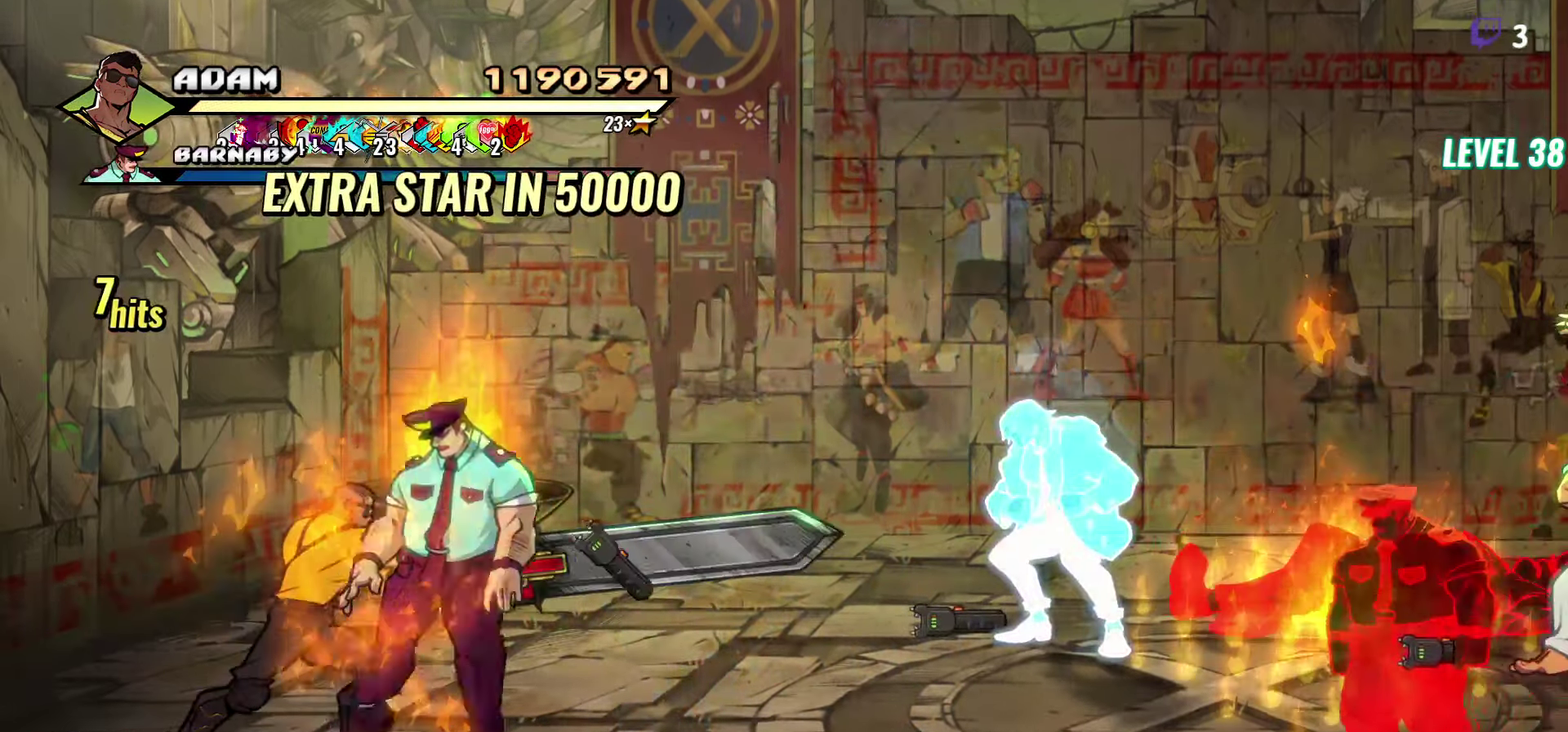
{"buttons": ["Y"], "events": [[33, "Y", "up"], [250, "DPAD_RIGHT", "down"], [350, "DPAD_RIGHT", "up"], [416, "DPAD_RIGHT", "down"], [466, "DPAD_RIGHT", "up"], [500, "Y", "down"]]}
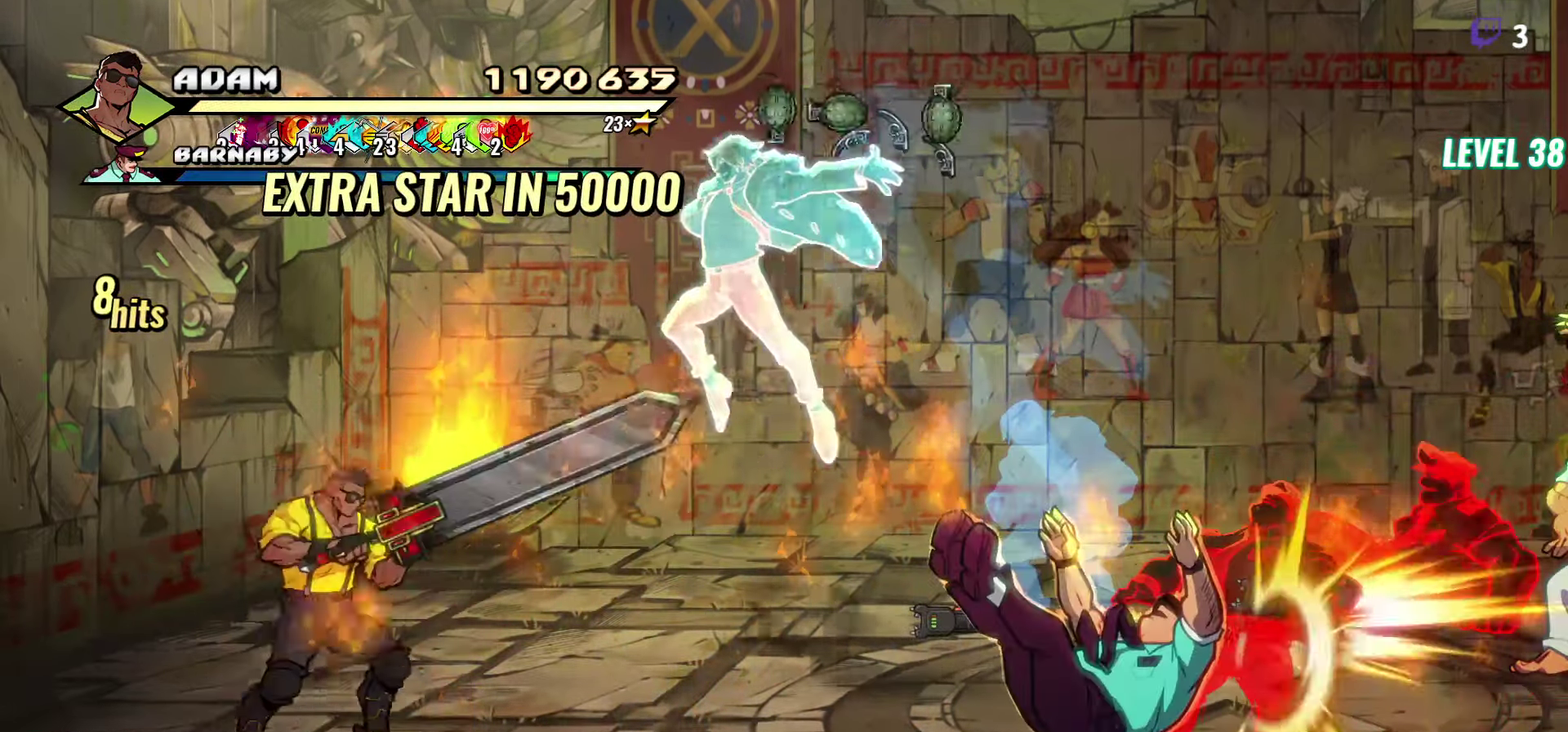
{"buttons": [], "events": [[33, "DPAD_RIGHT", "down"], [83, "Y", "up"], [100, "DPAD_RIGHT", "up"]]}
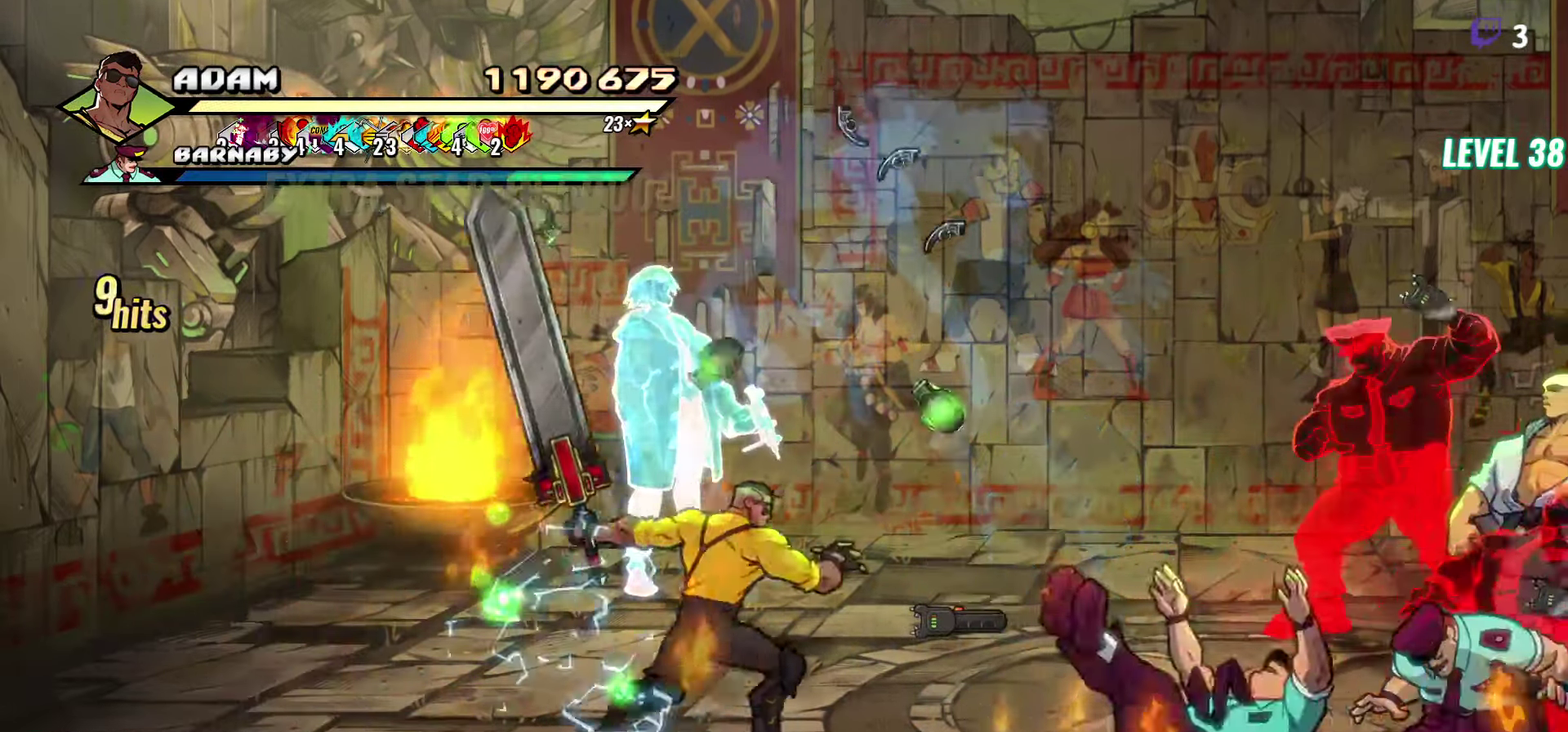
{"buttons": ["Y"], "events": [[100, "DPAD_RIGHT", "down"], [150, "DPAD_RIGHT", "up"], [200, "DPAD_RIGHT", "down"], [333, "Y", "down"], [350, "DPAD_RIGHT", "up"], [383, "Y", "up"], [483, "Y", "down"]]}
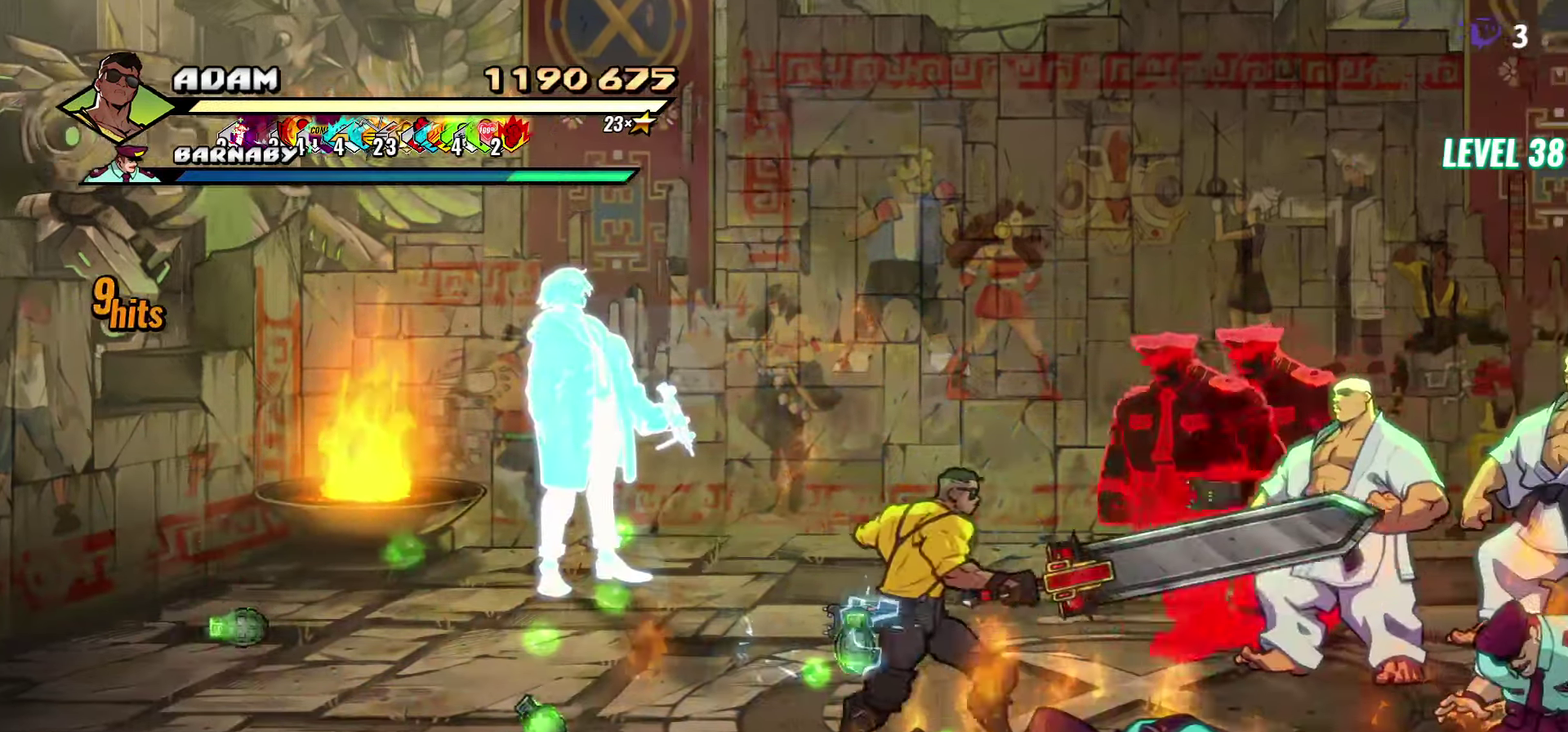
{"buttons": [], "events": [[83, "Y", "up"]]}
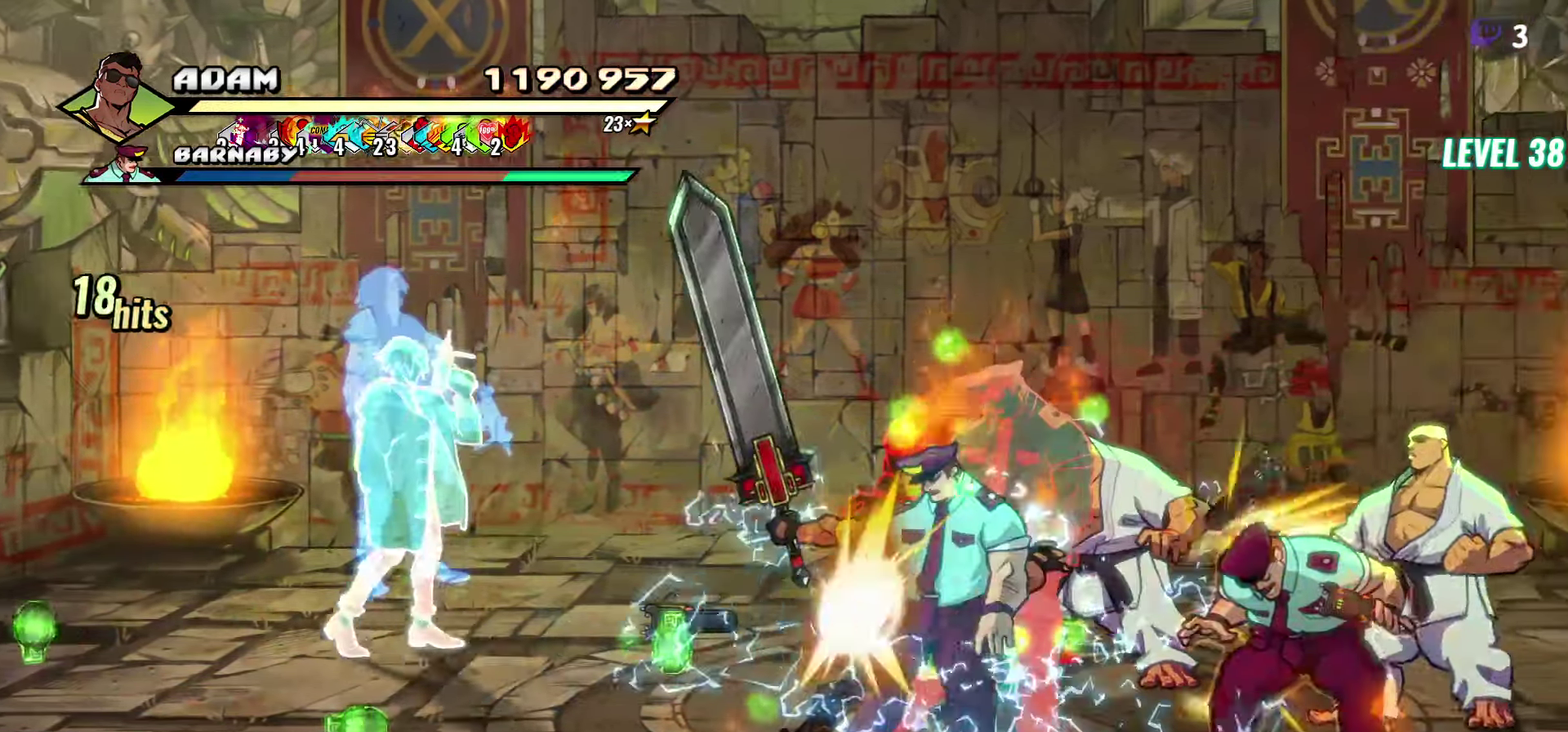
{"buttons": ["L1"], "events": [[150, "L1", "down"], [216, "L1", "up"], [400, "L1", "down"], [450, "L1", "up"], [500, "L1", "down"]]}
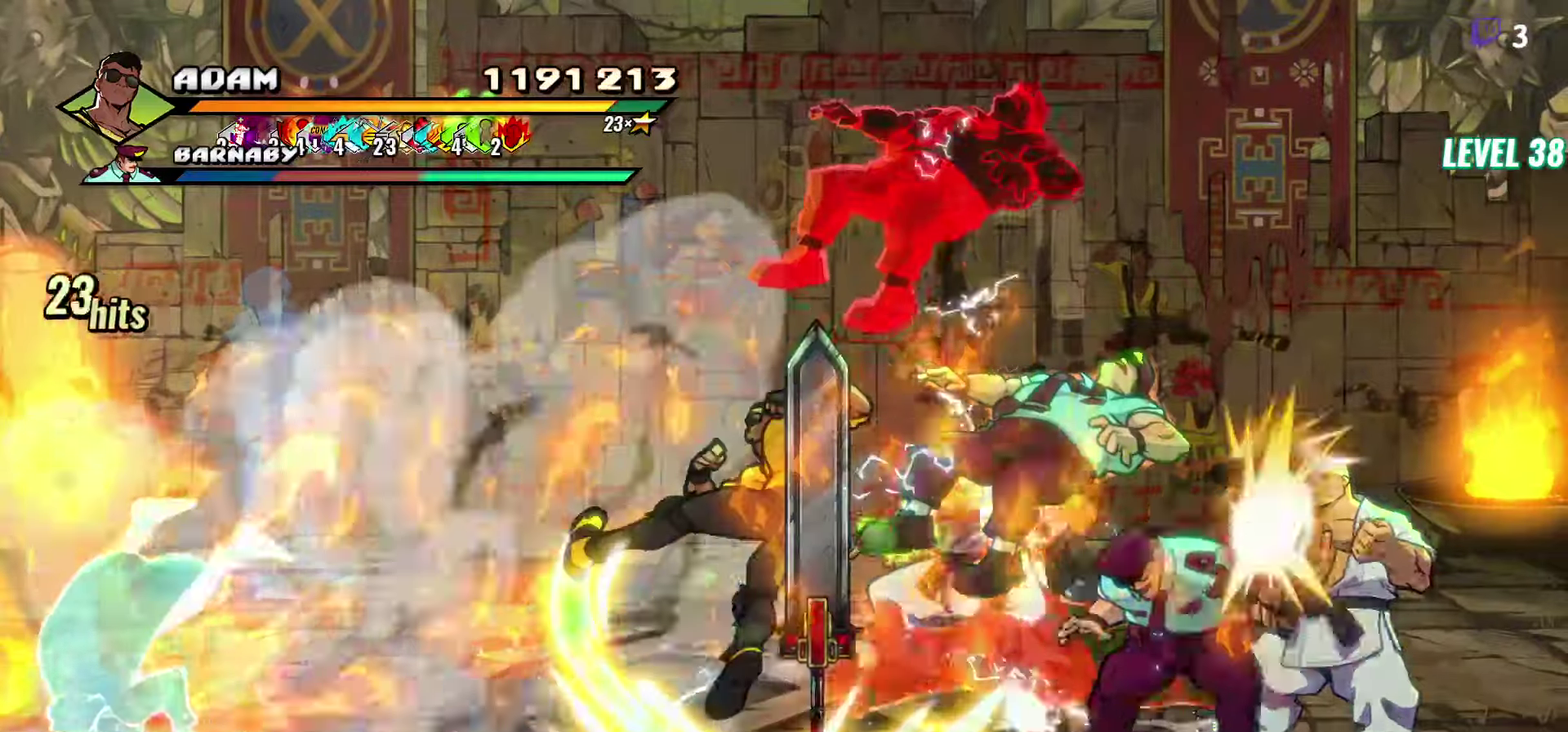
{"buttons": [], "events": [[67, "L1", "up"], [233, "Y", "down"], [317, "Y", "up"]]}
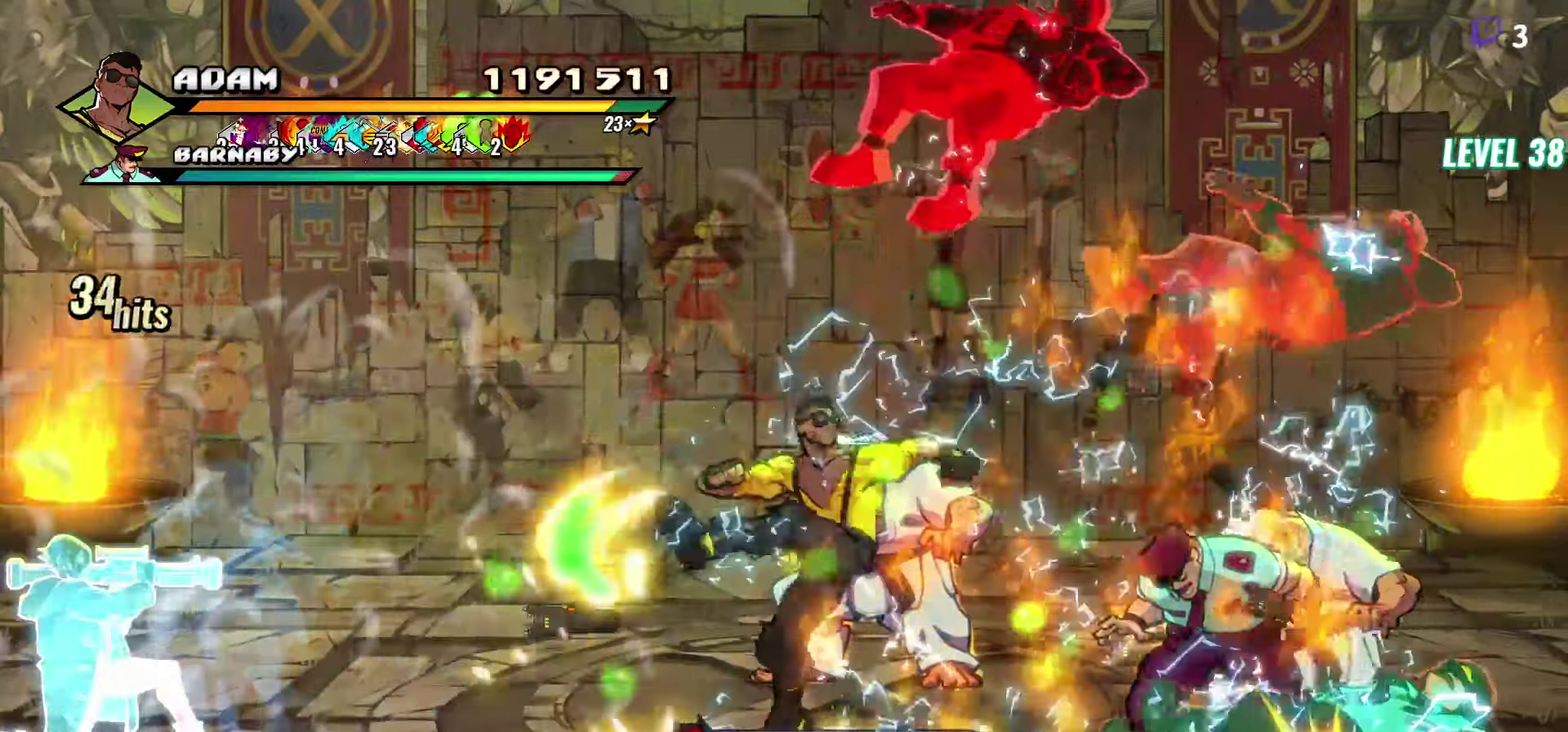
{"buttons": [], "events": [[183, "DPAD_RIGHT", "down"], [217, "Y", "down"], [300, "Y", "up"], [383, "DPAD_RIGHT", "up"]]}
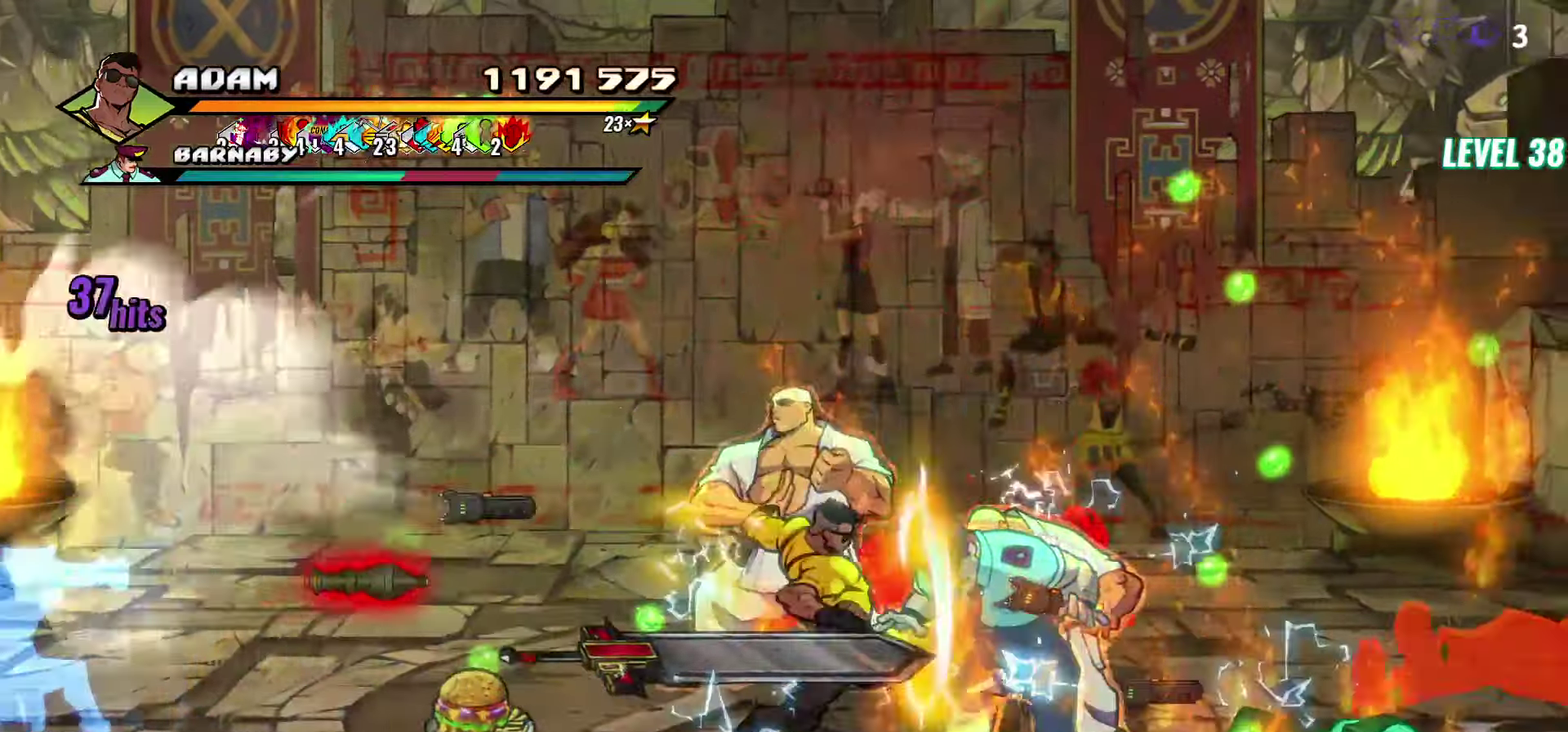
{"buttons": [], "events": [[167, "Y", "down"], [300, "Y", "up"]]}
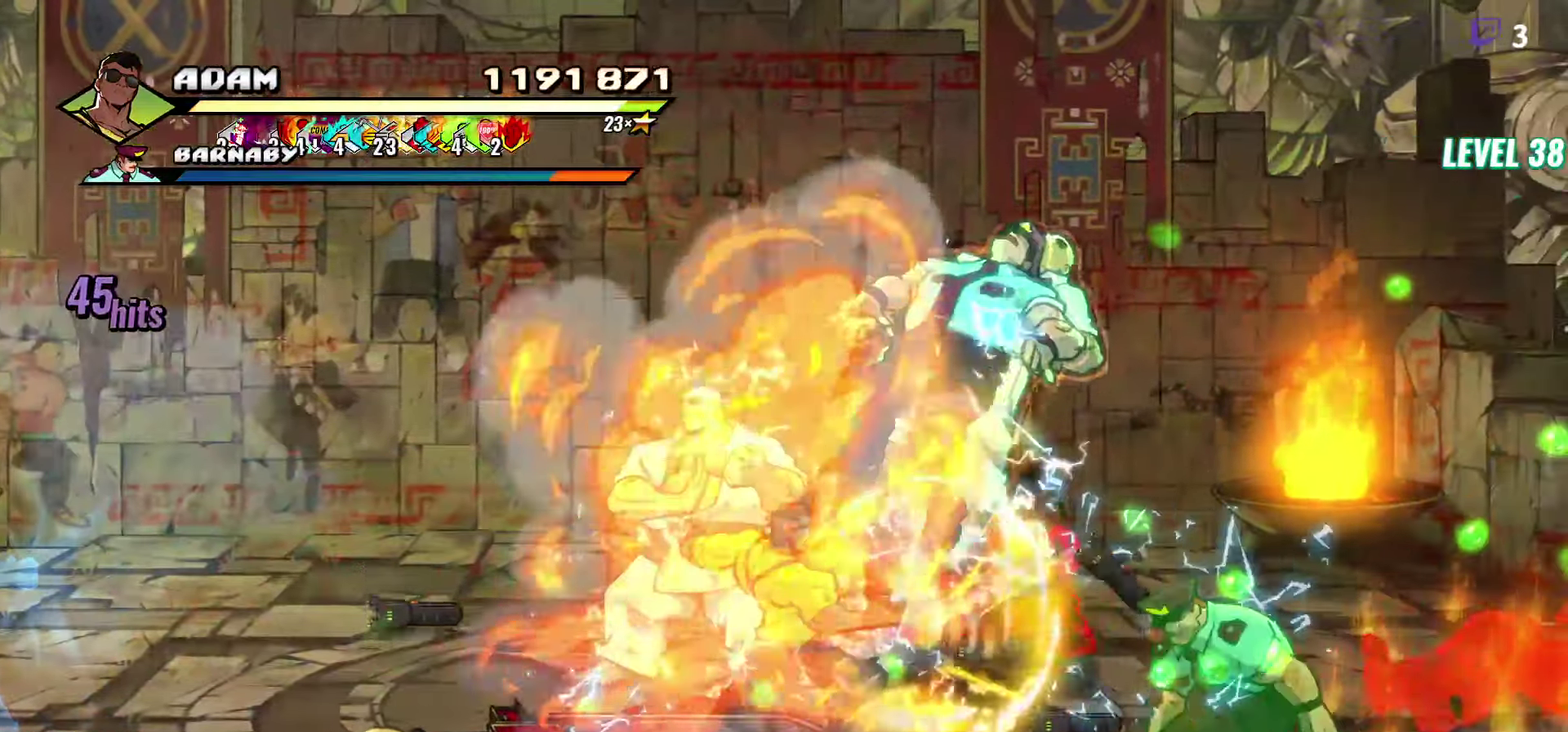
{"buttons": ["L1", "DPAD_RIGHT"], "events": [[50, "DPAD_RIGHT", "down"], [67, "DPAD_UP", "down"], [367, "A", "down"], [367, "DPAD_UP", "up"], [433, "A", "up"], [467, "L1", "down"]]}
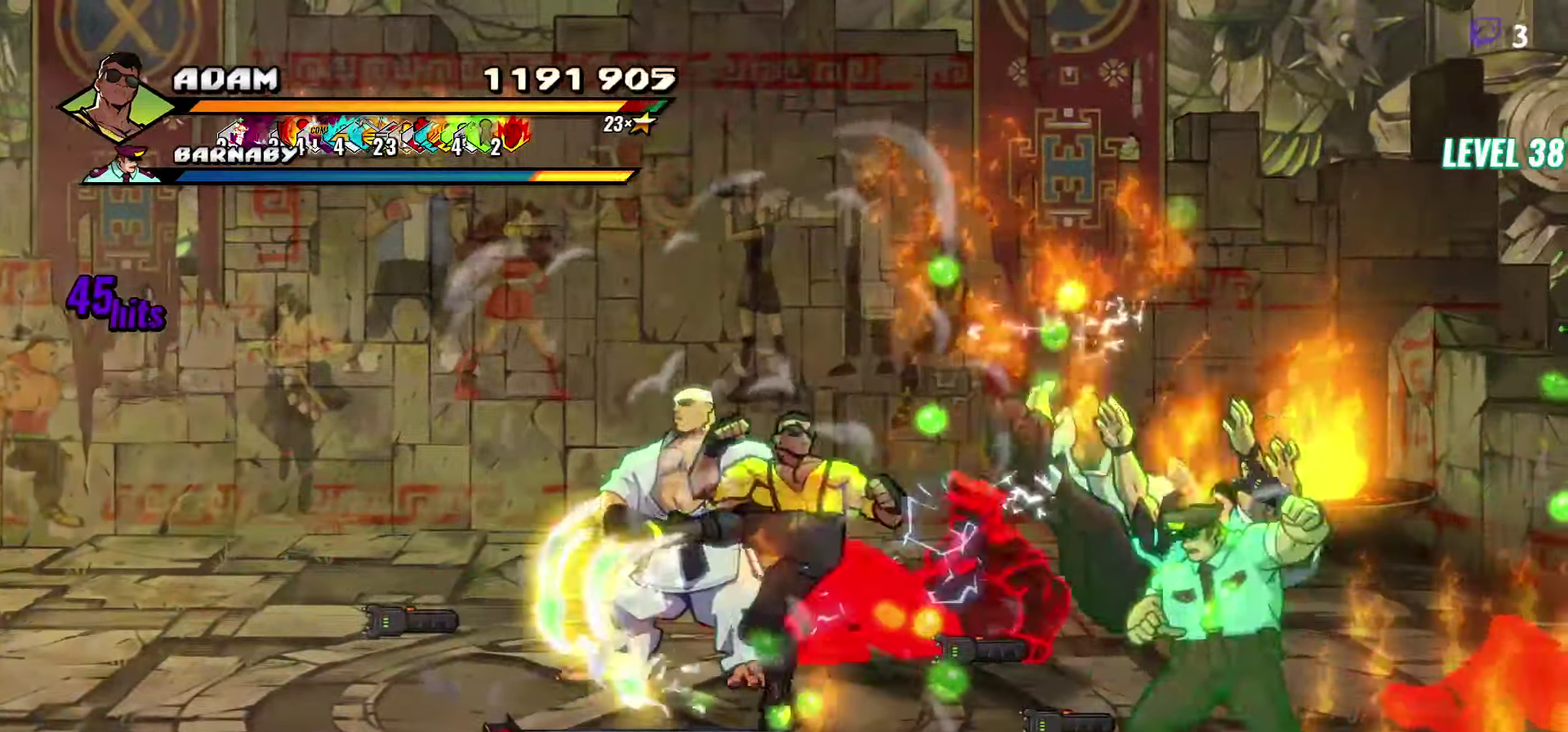
{"buttons": [], "events": [[83, "DPAD_RIGHT", "up"], [117, "L1", "up"]]}
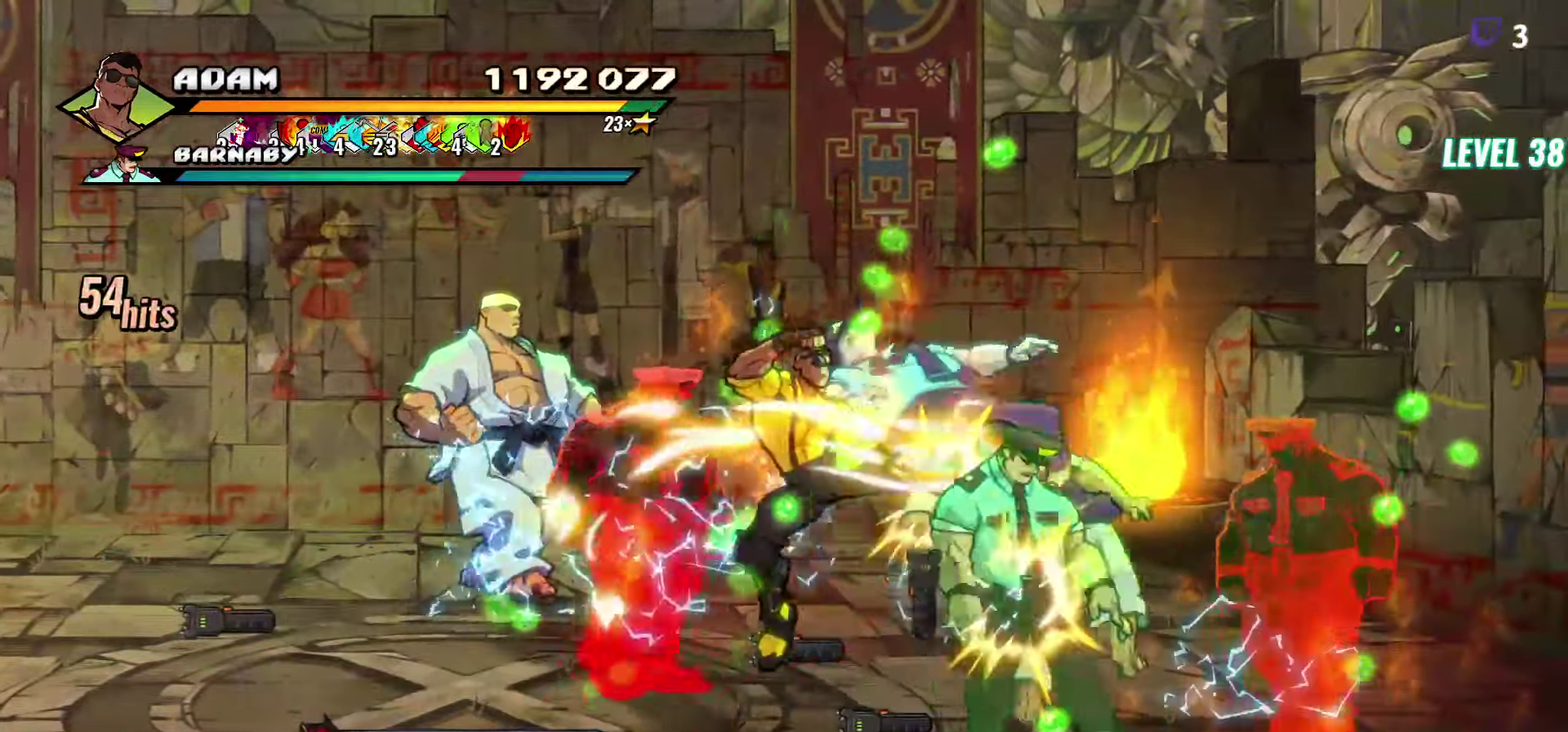
{"buttons": ["DPAD_RIGHT"], "events": [[350, "Y", "down"], [417, "Y", "up"], [500, "DPAD_RIGHT", "down"]]}
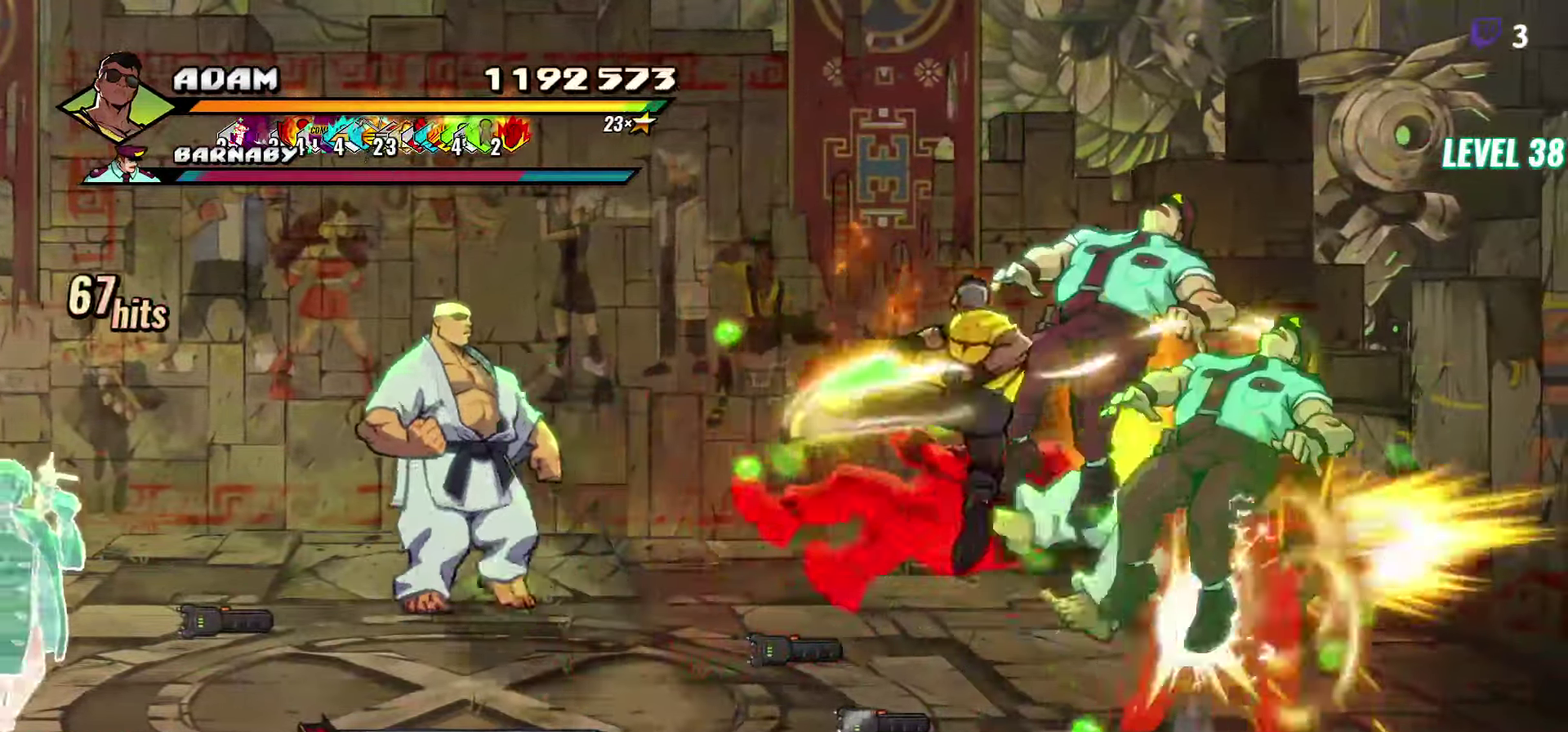
{"buttons": ["L1"], "events": [[50, "DPAD_RIGHT", "up"], [117, "DPAD_RIGHT", "down"], [217, "Y", "down"], [300, "DPAD_RIGHT", "up"], [300, "Y", "up"], [483, "L1", "down"]]}
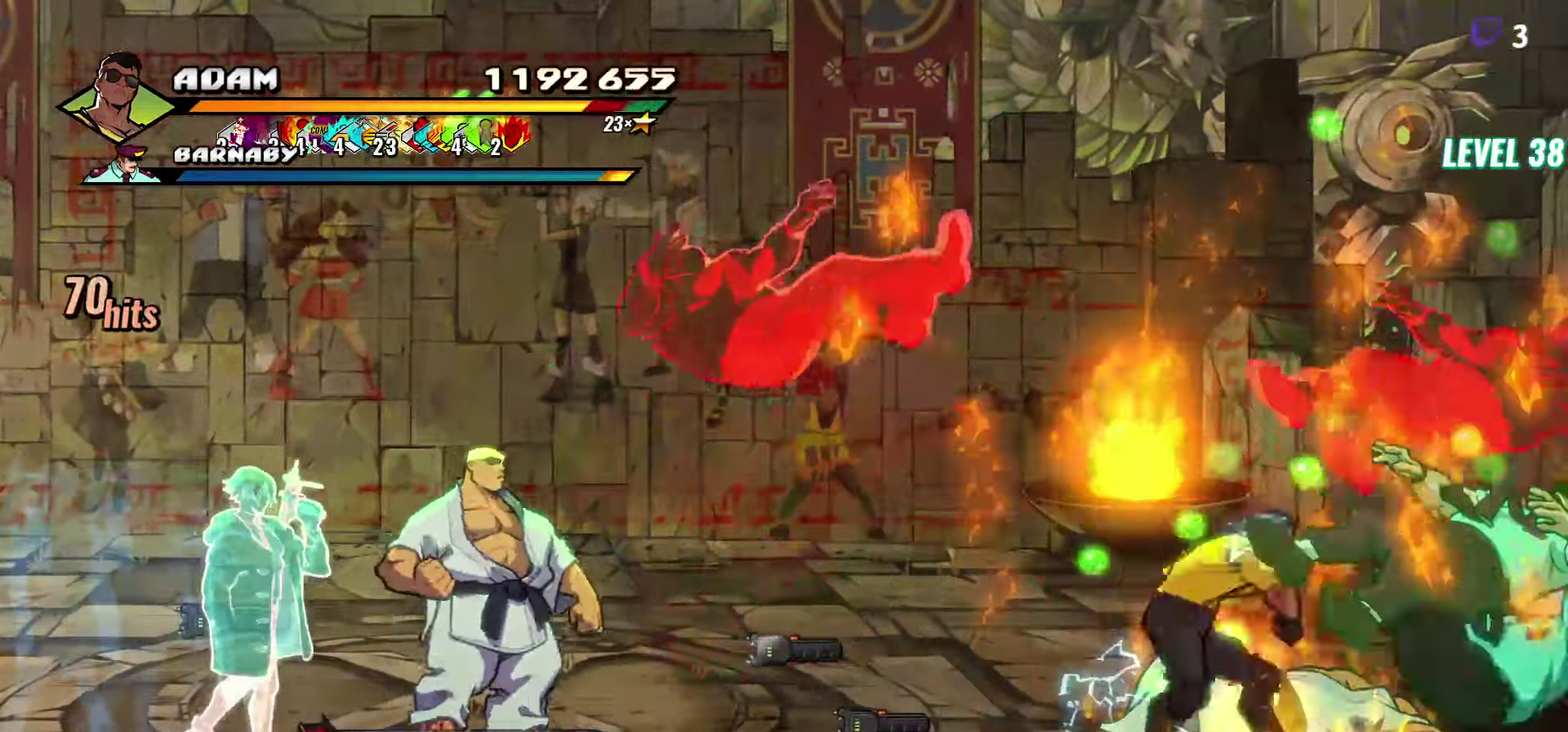
{"buttons": [], "events": [[100, "L1", "up"], [367, "Y", "down"], [467, "Y", "up"]]}
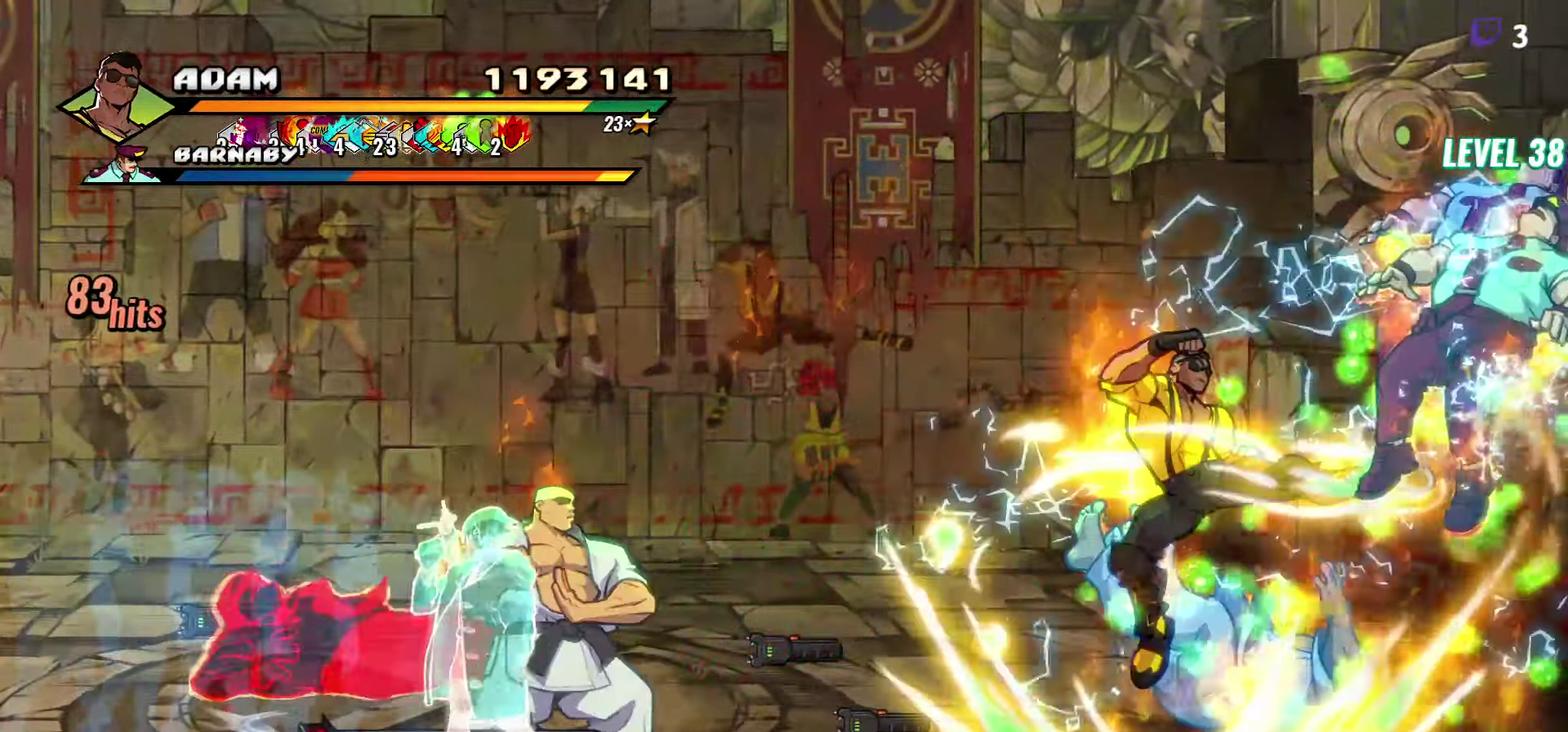
{"buttons": ["Y", "DPAD_RIGHT"], "events": [[67, "DPAD_RIGHT", "down"], [133, "DPAD_RIGHT", "up"], [267, "DPAD_RIGHT", "down"], [483, "Y", "down"]]}
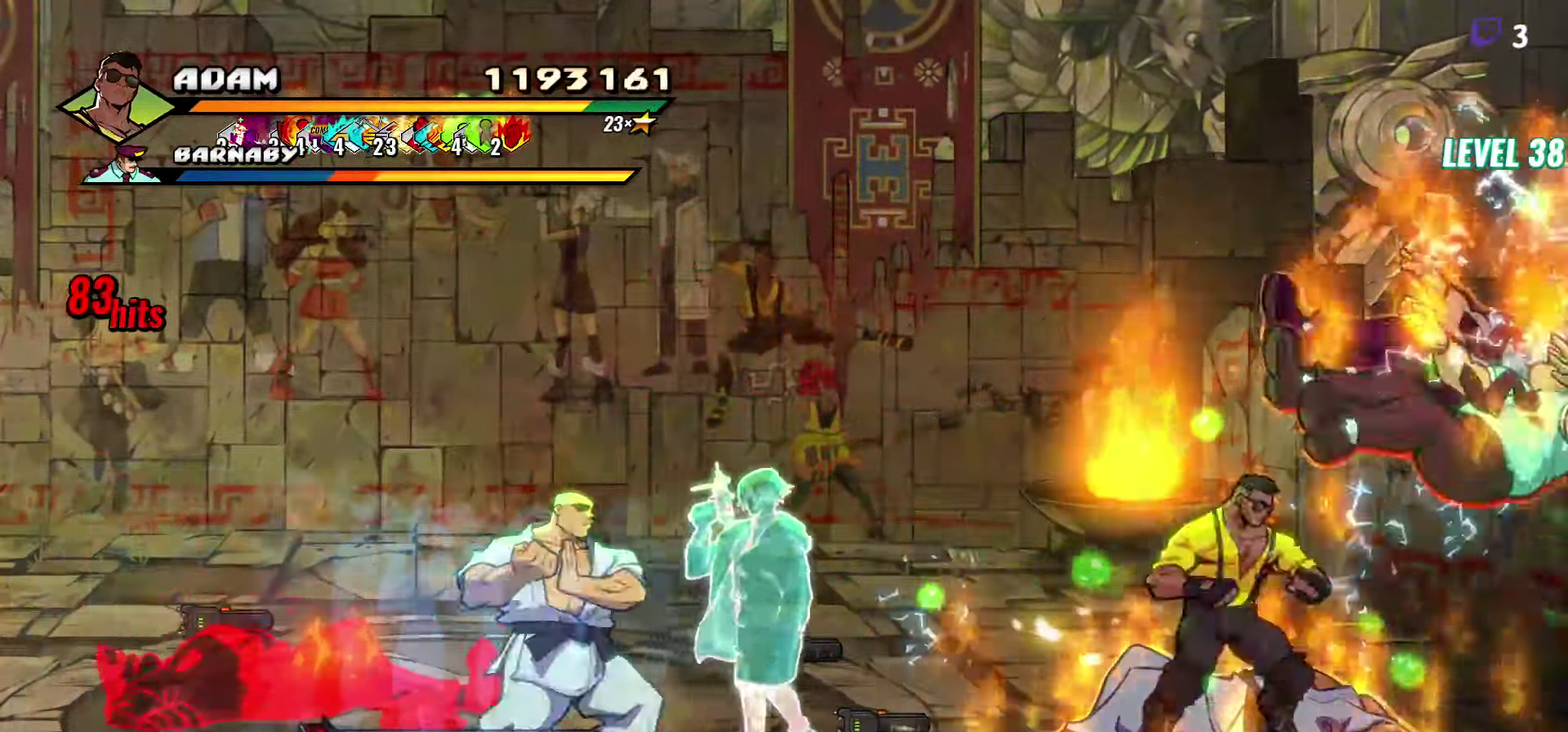
{"buttons": ["Y"], "events": [[50, "DPAD_RIGHT", "up"], [50, "Y", "up"], [133, "Y", "down"], [233, "Y", "up"], [417, "Y", "down"]]}
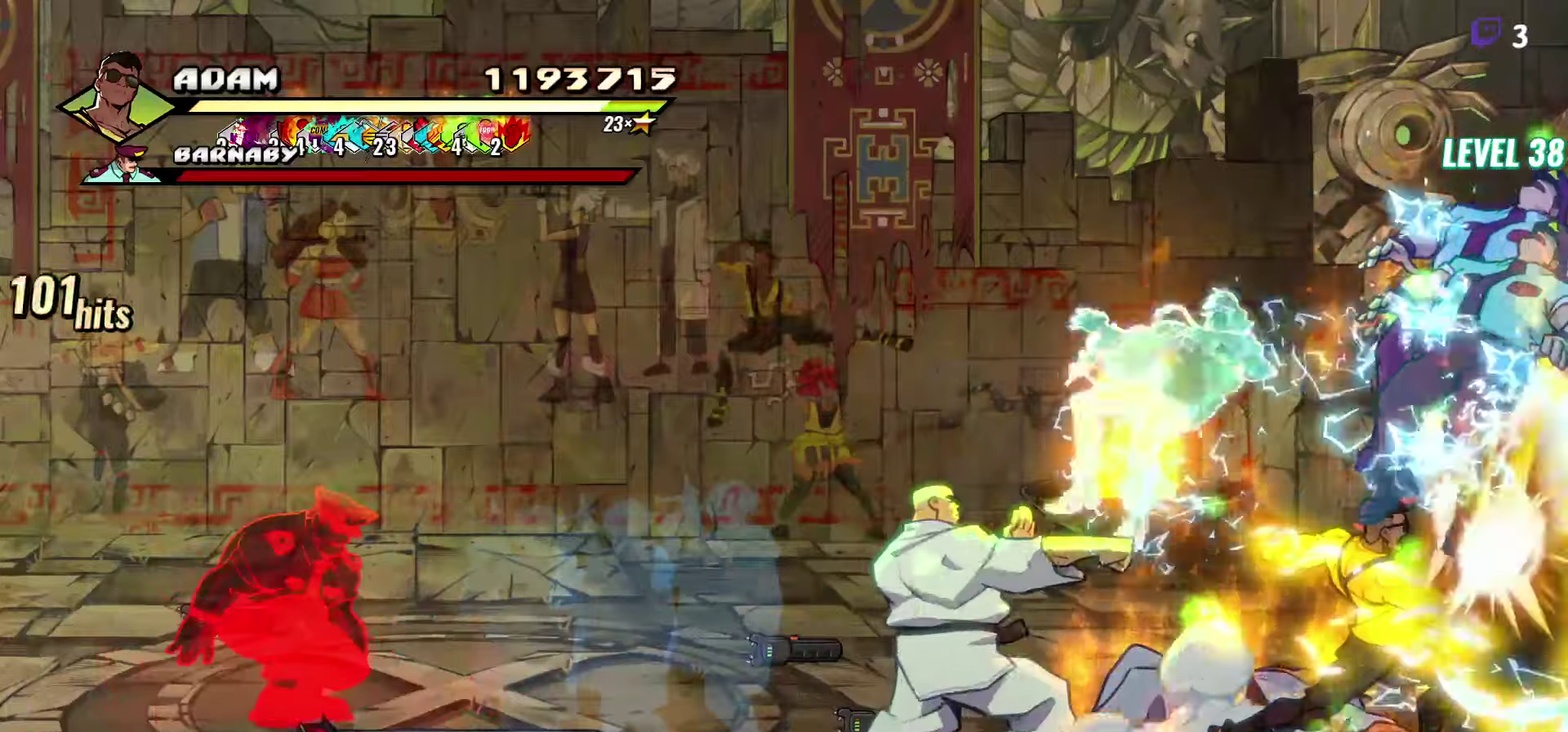
{"buttons": ["DPAD_LEFT"], "events": [[34, "Y", "up"], [117, "Y", "down"], [234, "Y", "up"], [300, "DPAD_LEFT", "down"], [350, "DPAD_LEFT", "up"], [417, "DPAD_LEFT", "down"]]}
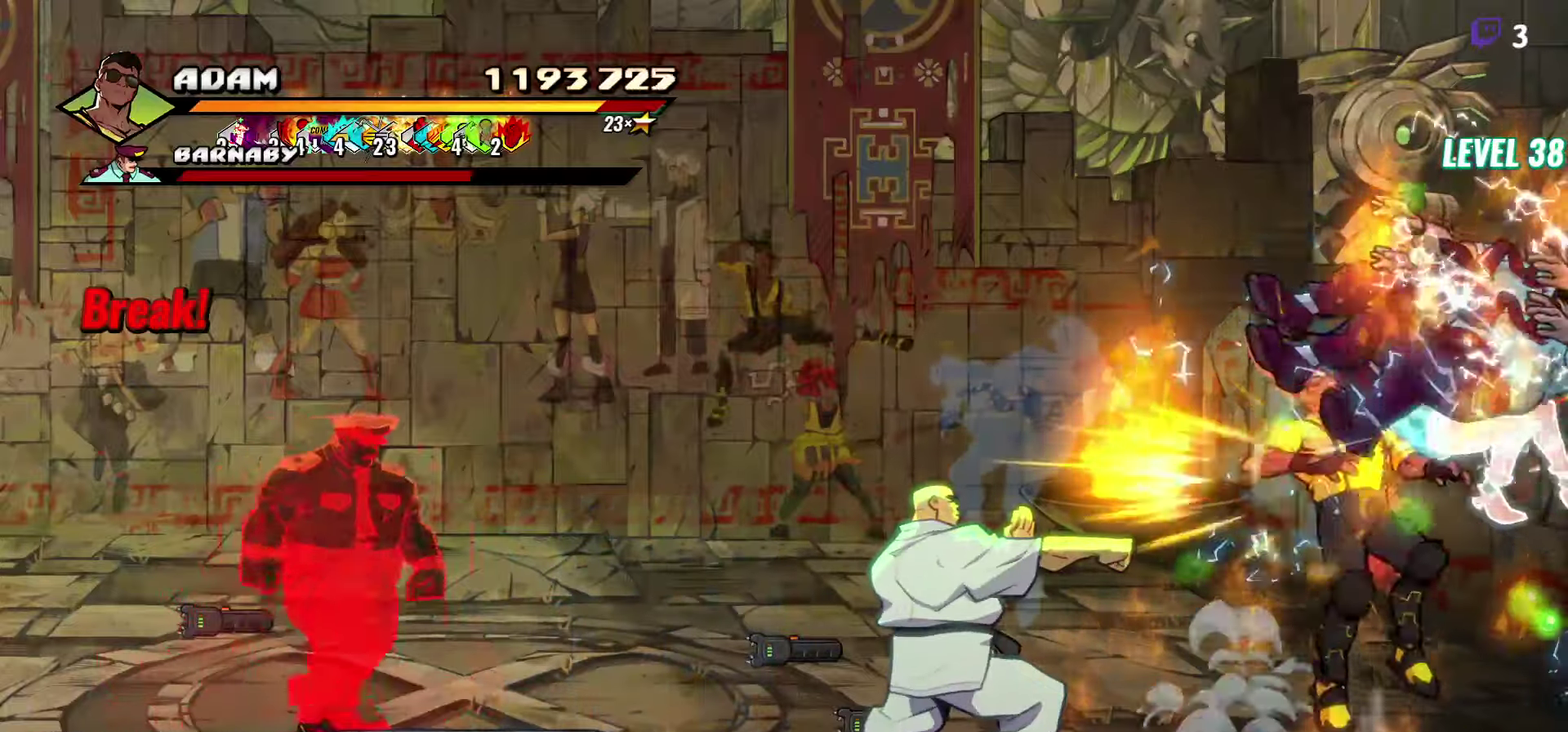
{"buttons": [], "events": [[17, "Y", "down"], [100, "Y", "up"], [117, "DPAD_LEFT", "up"], [234, "L1", "down"], [334, "L1", "up"], [384, "A", "down"], [467, "A", "up"]]}